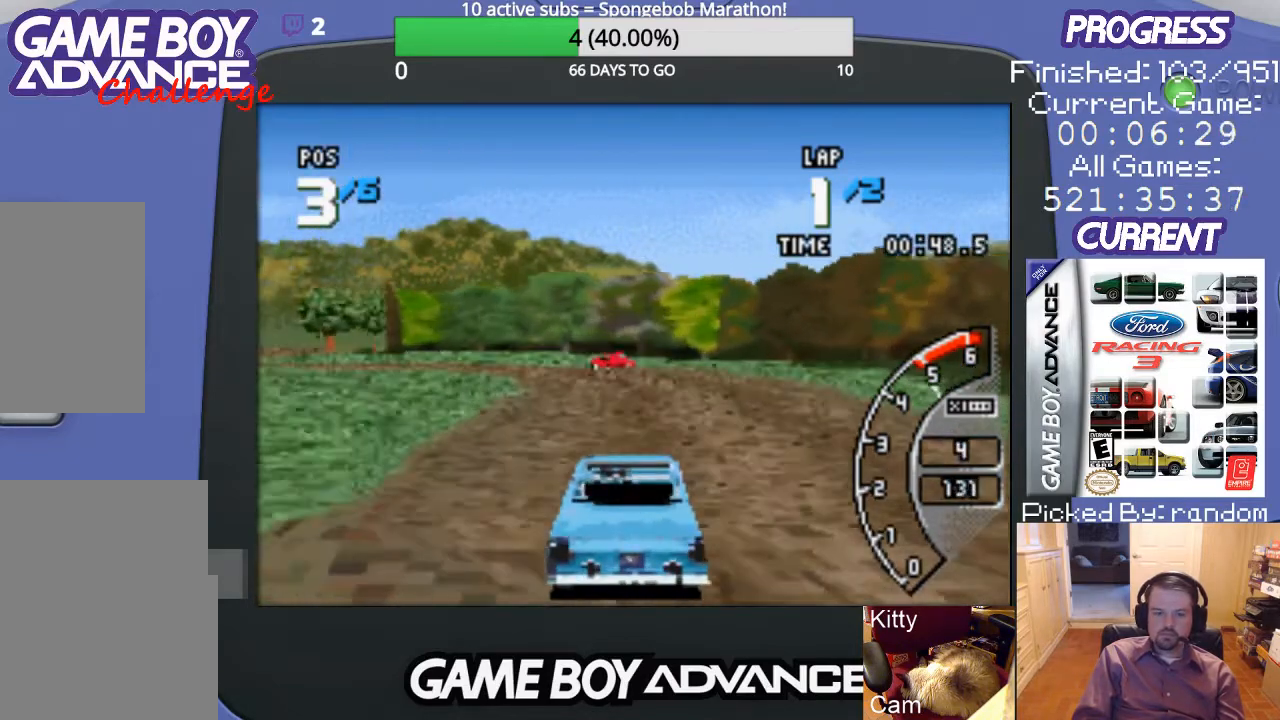
Gameplay with a controller (Nintendo layout); each line is a JSON object with the inputs held at the frame after it. "events" lists button and stick changes between this image and that frame as [ms after this image, input, new state], when the widget could be followed in between. Not read: L3 R3.
{"buttons": ["A", "DPAD_LEFT"], "events": [[67, "DPAD_LEFT", "down"], [233, "DPAD_LEFT", "up"], [367, "DPAD_LEFT", "down"]]}
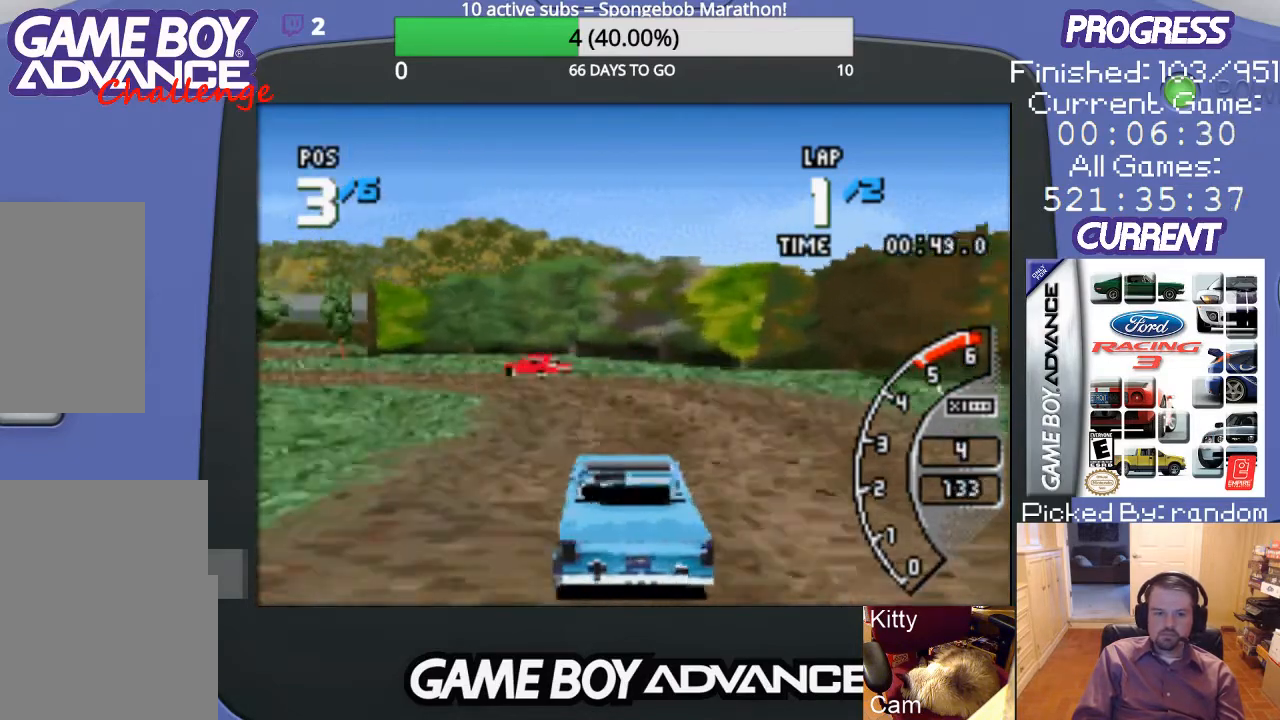
{"buttons": ["DPAD_LEFT"], "events": [[433, "A", "up"]]}
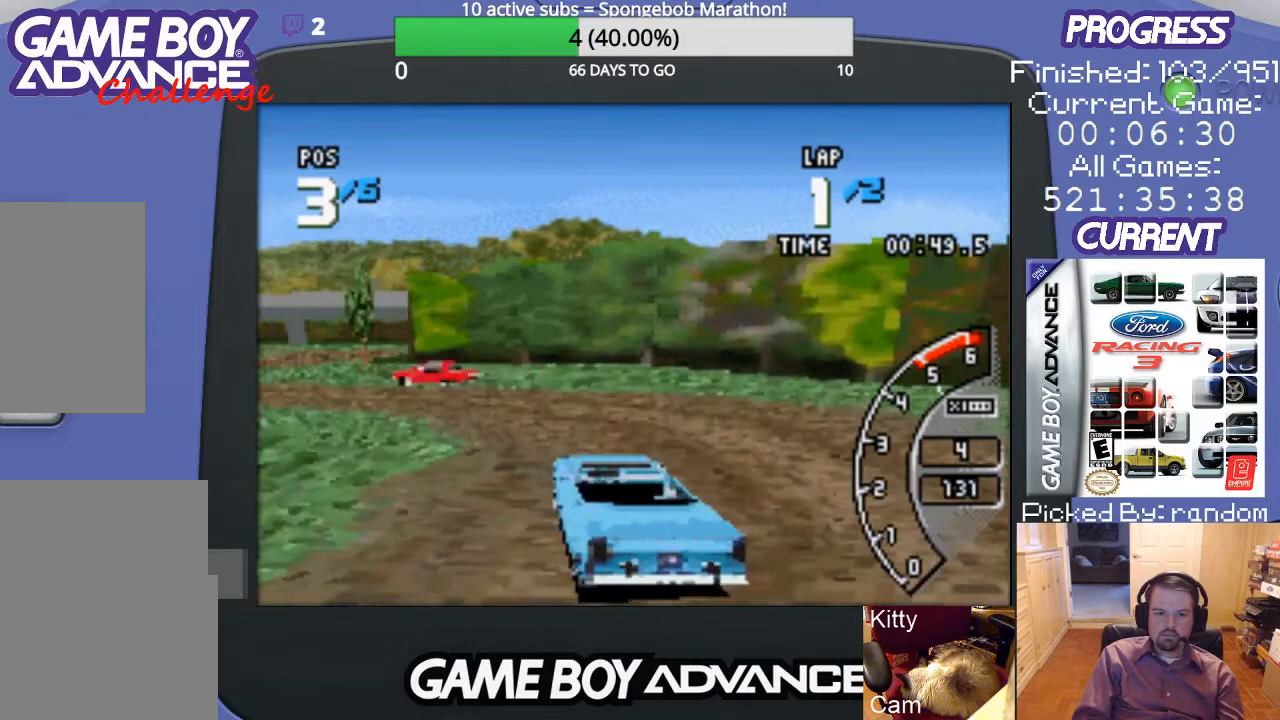
{"buttons": ["DPAD_LEFT"], "events": []}
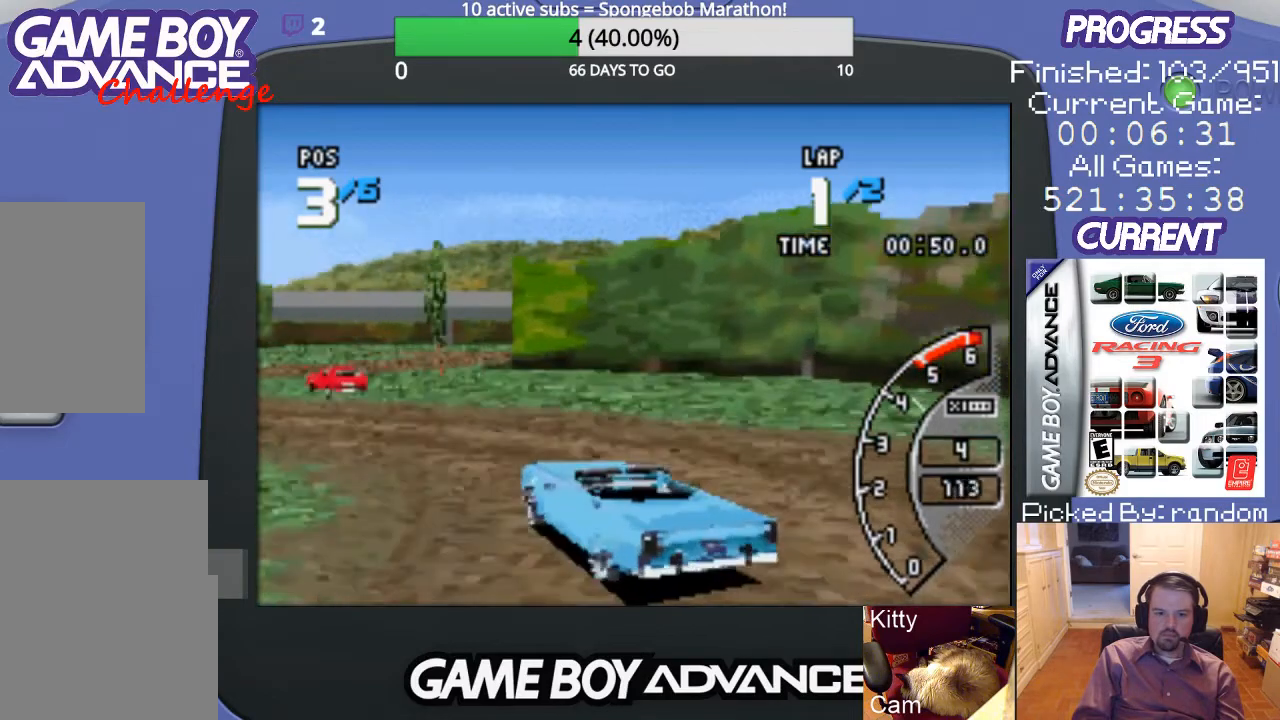
{"buttons": ["A"], "events": [[33, "A", "down"], [400, "DPAD_LEFT", "up"]]}
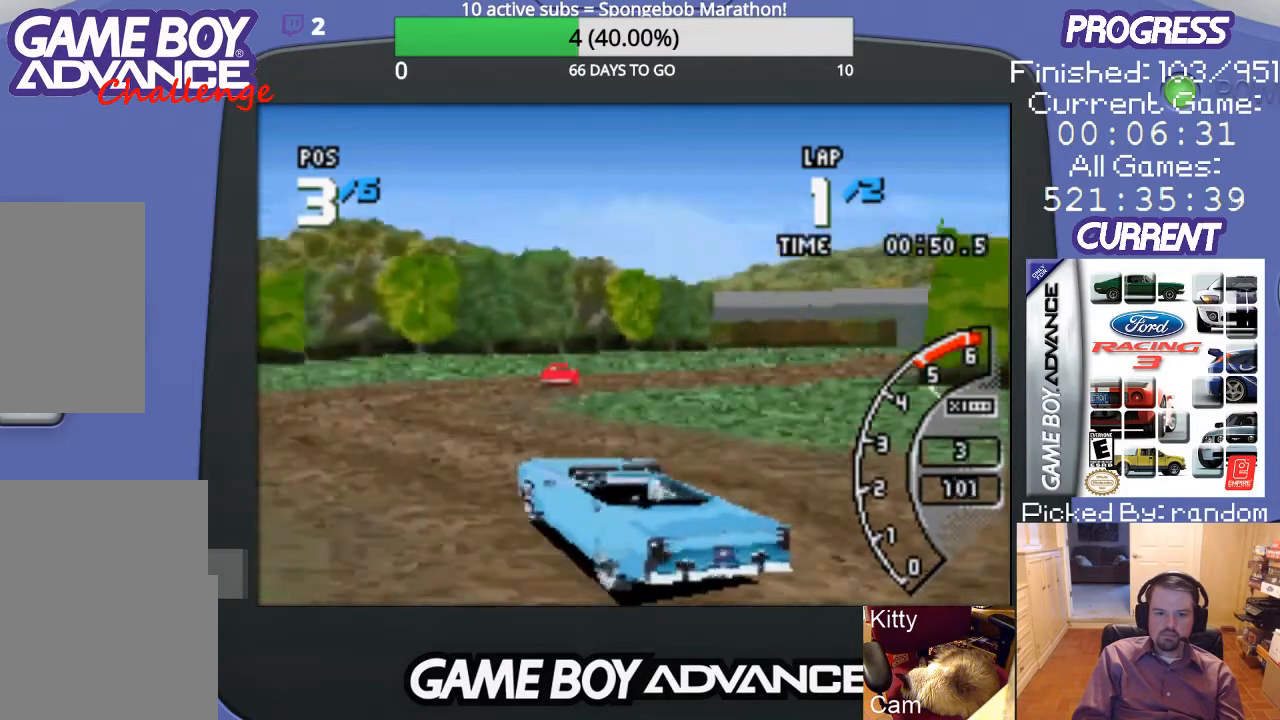
{"buttons": ["DPAD_RIGHT"], "events": [[100, "DPAD_RIGHT", "down"], [400, "A", "up"]]}
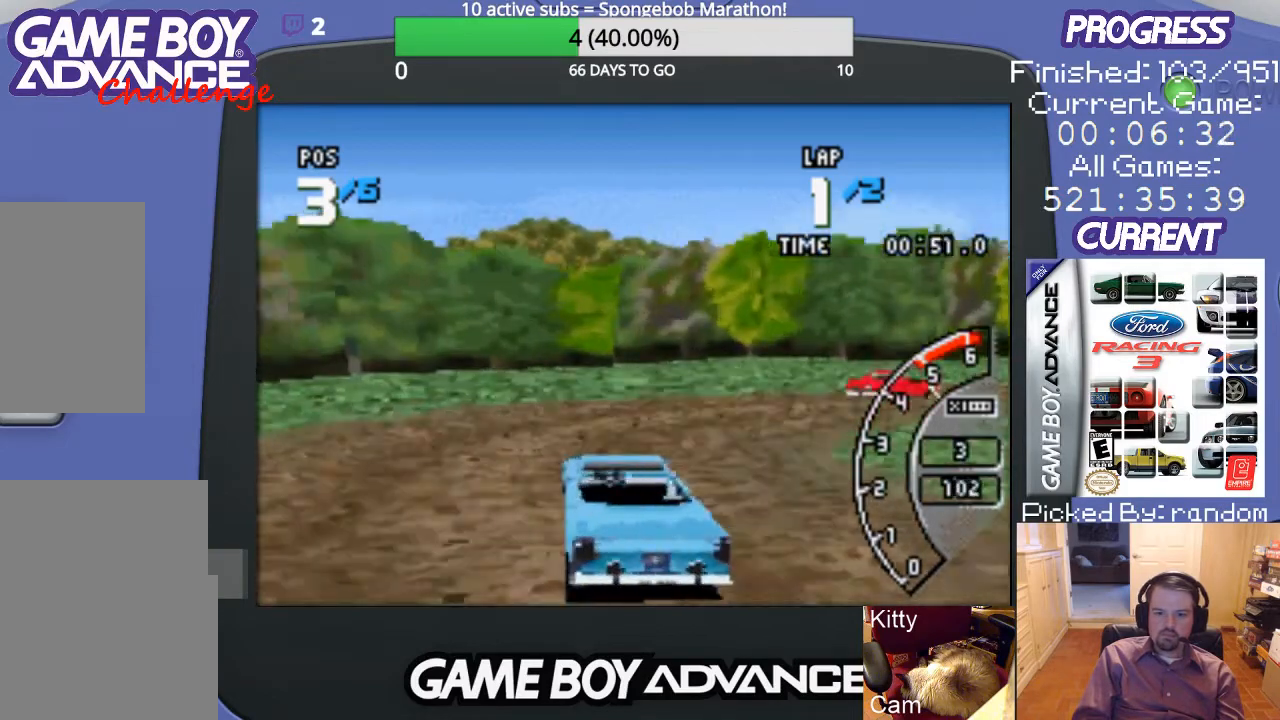
{"buttons": ["DPAD_UP", "DPAD_RIGHT"], "events": [[300, "DPAD_UP", "down"]]}
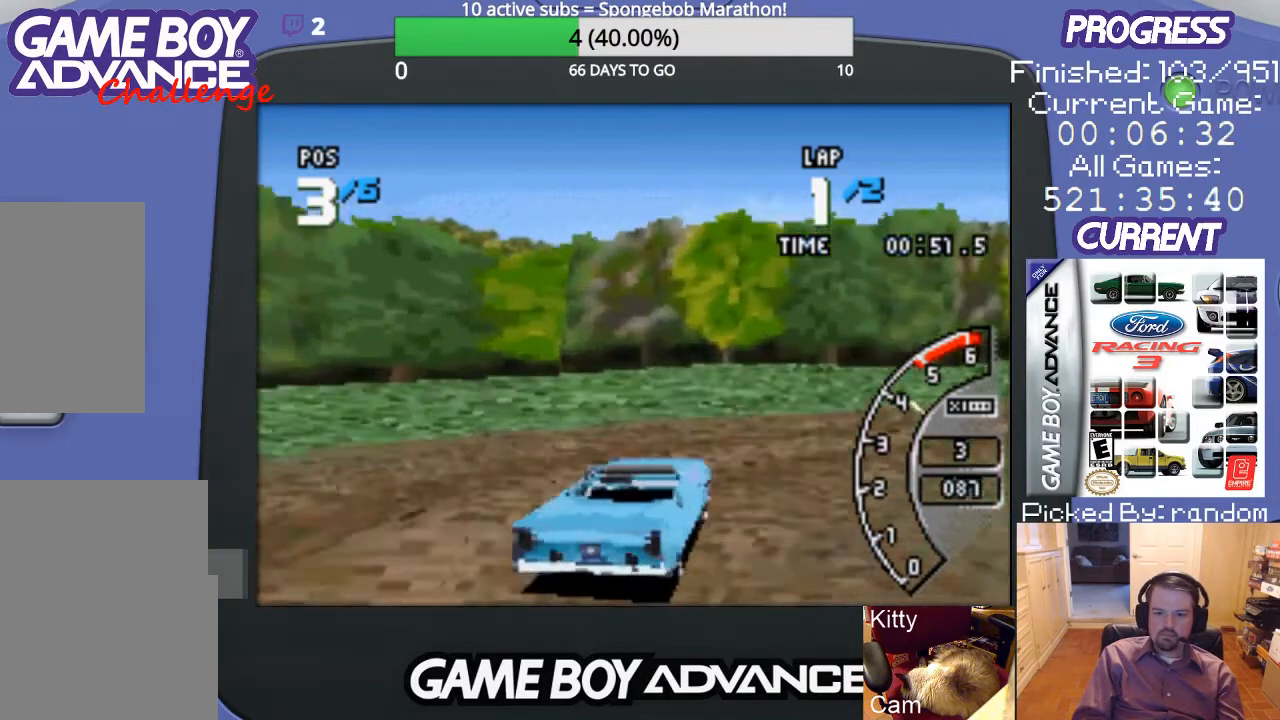
{"buttons": ["A", "DPAD_UP", "DPAD_RIGHT"], "events": [[267, "A", "down"]]}
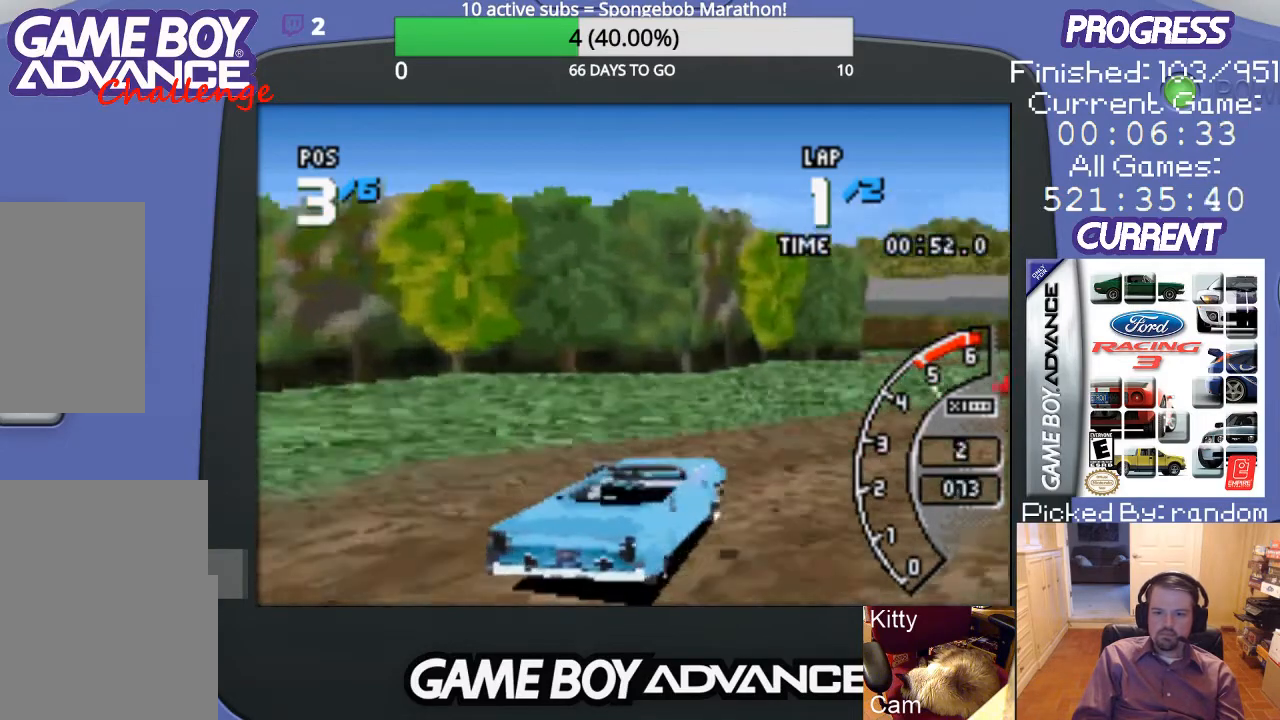
{"buttons": ["A"], "events": [[433, "DPAD_UP", "up"], [500, "DPAD_RIGHT", "up"]]}
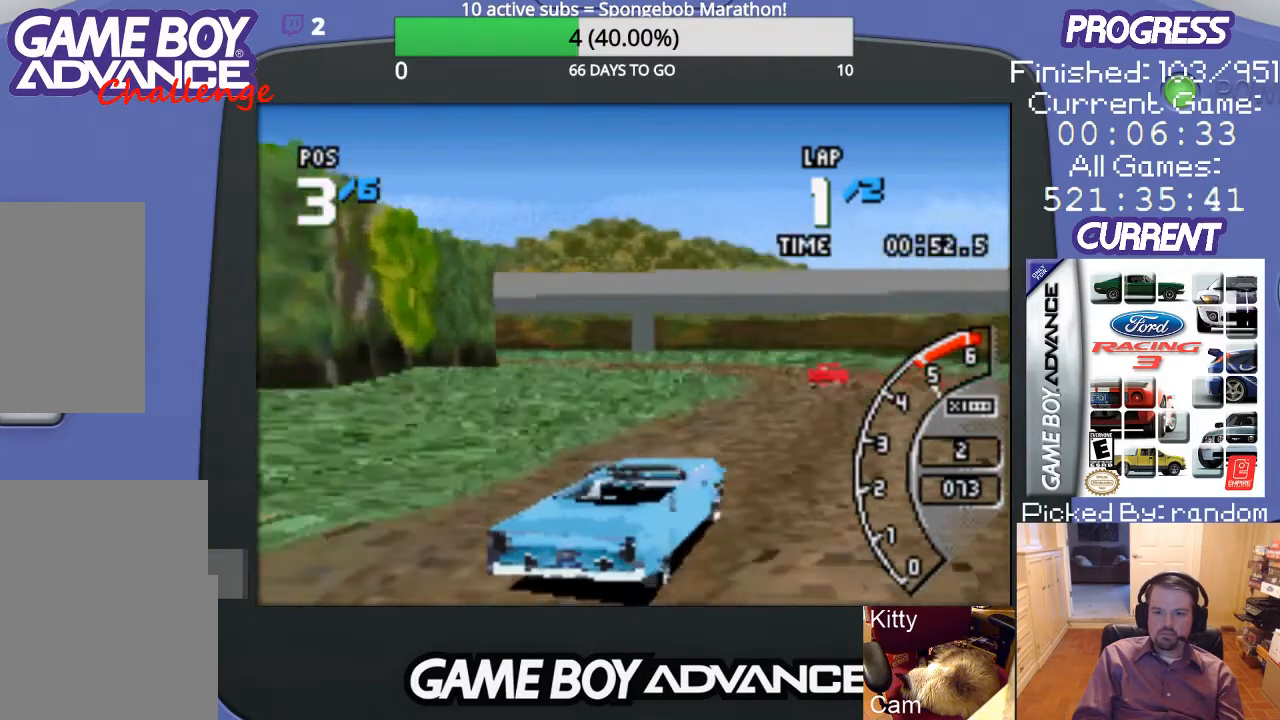
{"buttons": ["A", "DPAD_LEFT"], "events": [[300, "DPAD_LEFT", "down"]]}
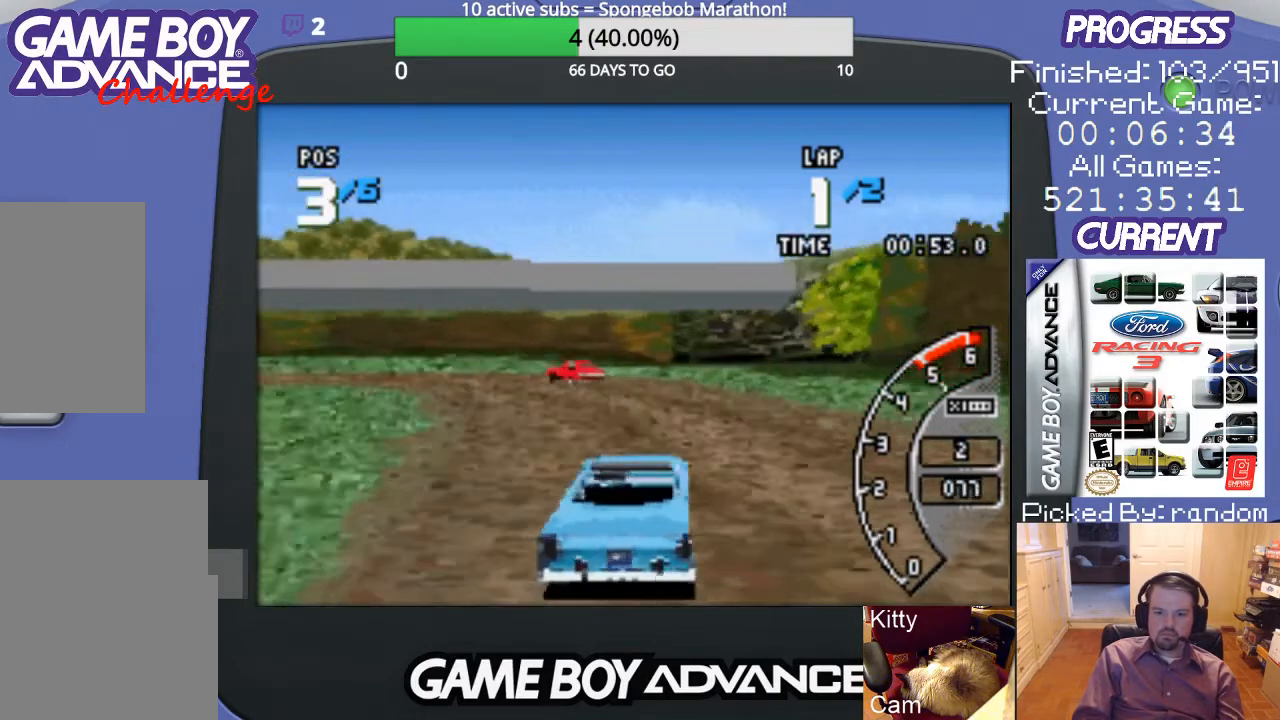
{"buttons": ["A", "DPAD_LEFT"], "events": []}
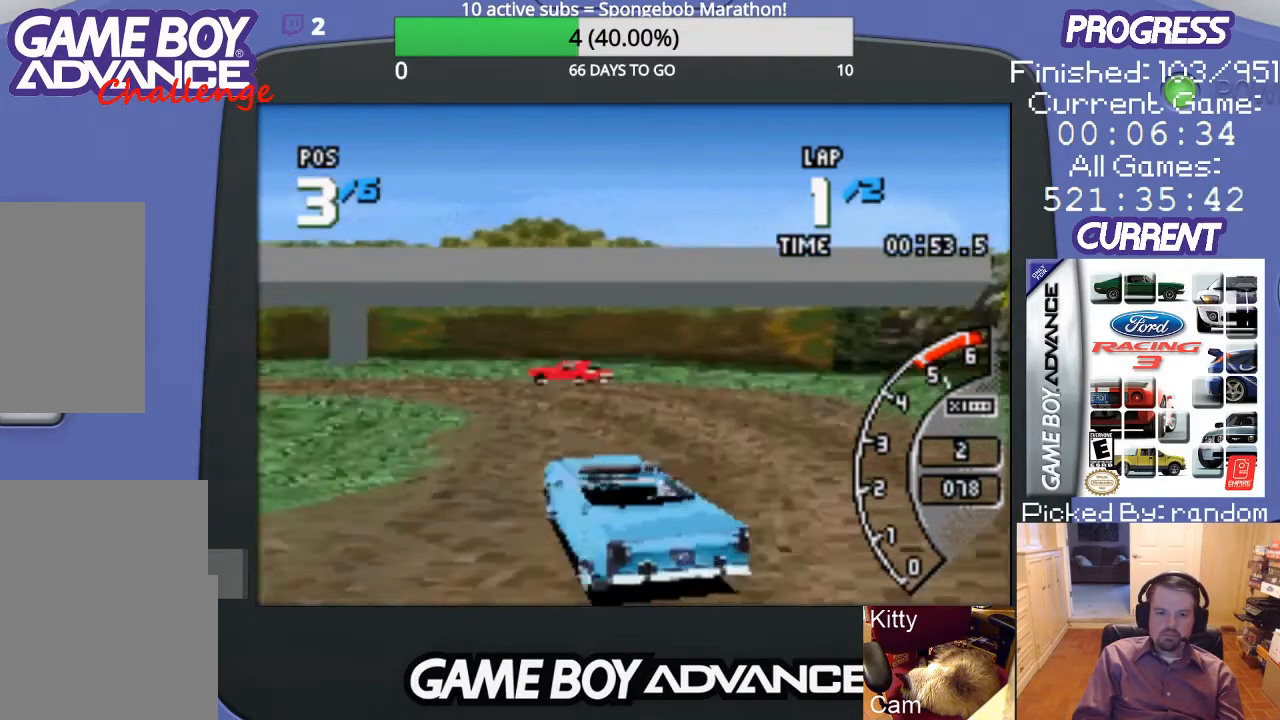
{"buttons": ["A", "DPAD_LEFT"], "events": [[100, "DPAD_LEFT", "up"], [367, "DPAD_LEFT", "down"]]}
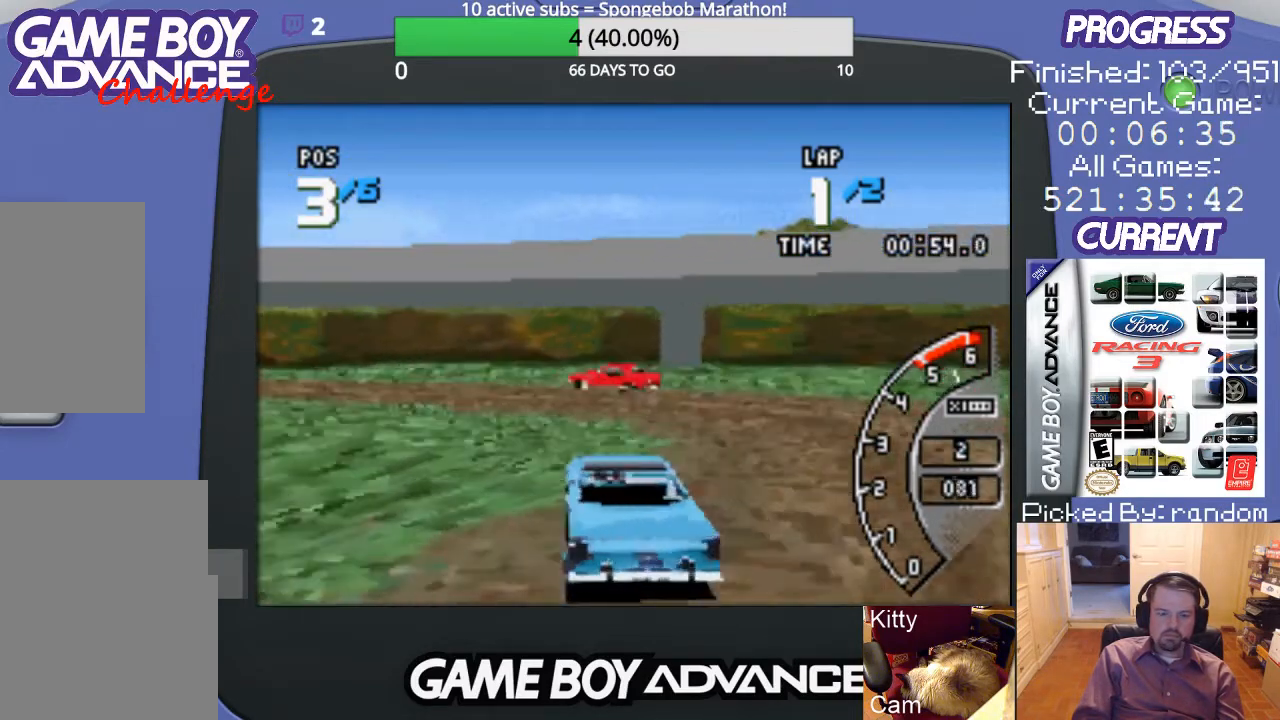
{"buttons": ["DPAD_LEFT"], "events": [[333, "A", "up"]]}
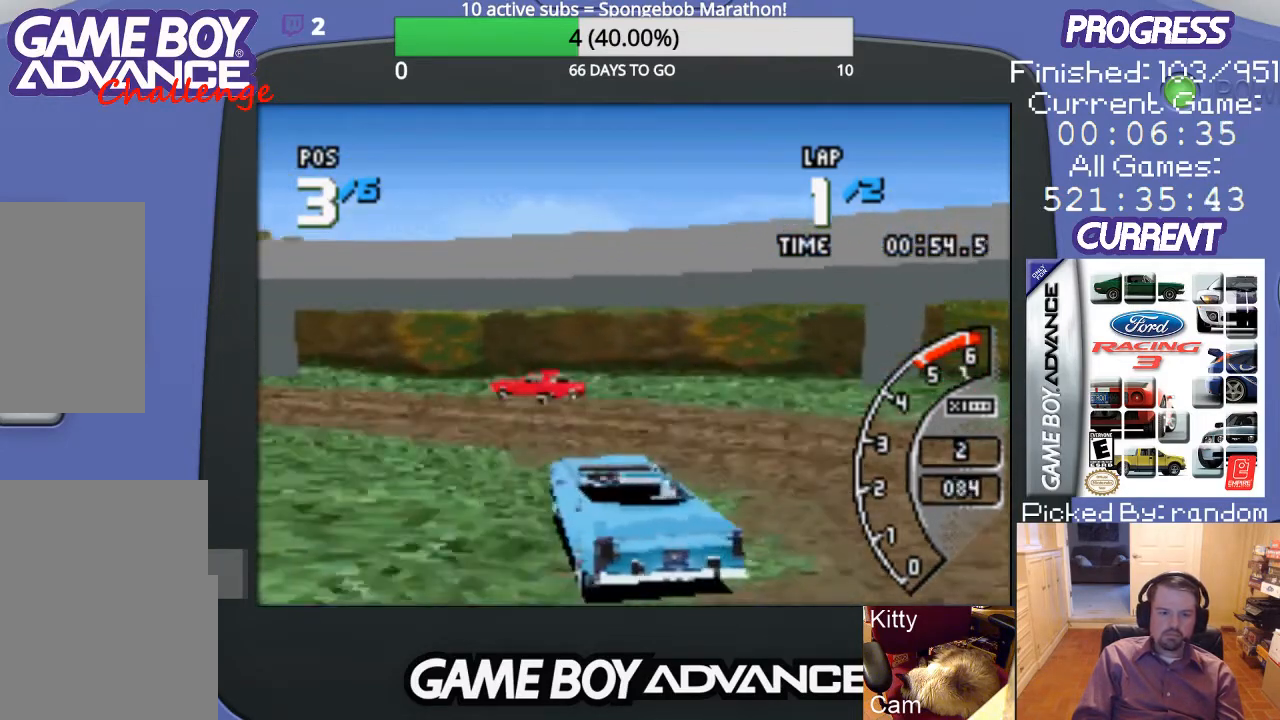
{"buttons": ["A"], "events": [[167, "A", "down"], [500, "DPAD_LEFT", "up"]]}
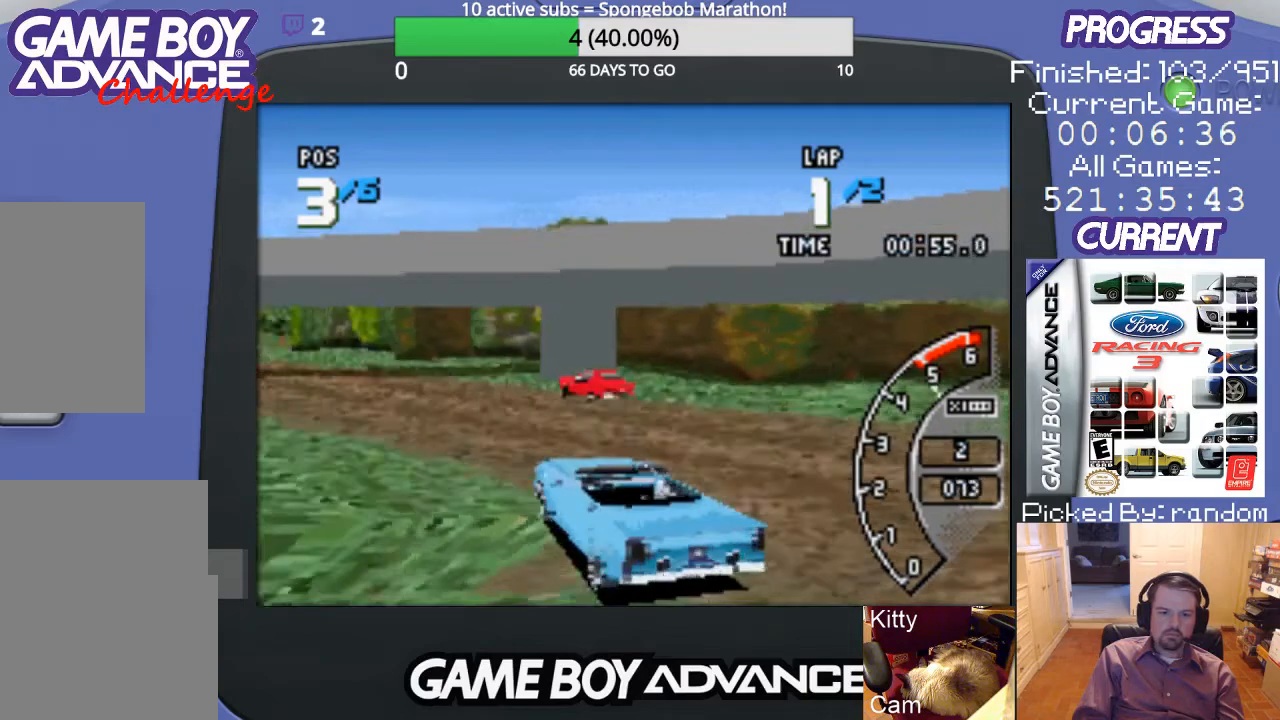
{"buttons": ["A"], "events": []}
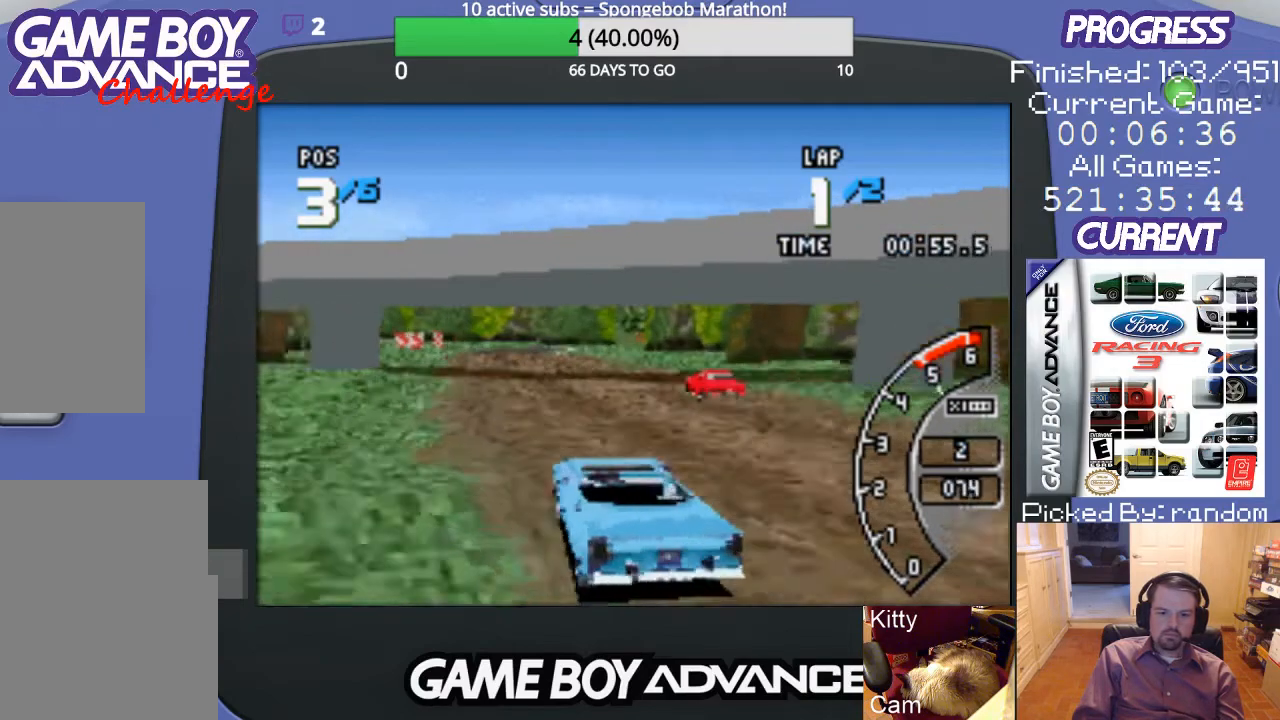
{"buttons": ["A", "DPAD_RIGHT"], "events": [[400, "DPAD_RIGHT", "down"]]}
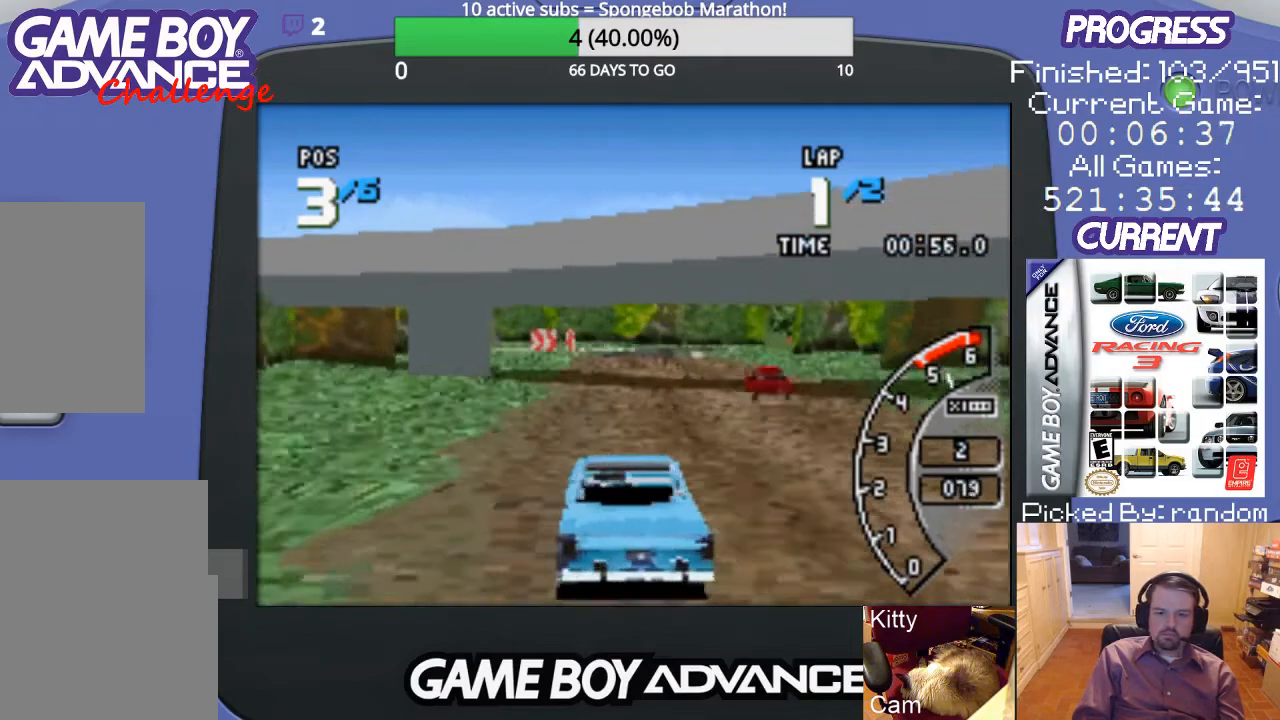
{"buttons": ["A"], "events": [[67, "DPAD_RIGHT", "up"]]}
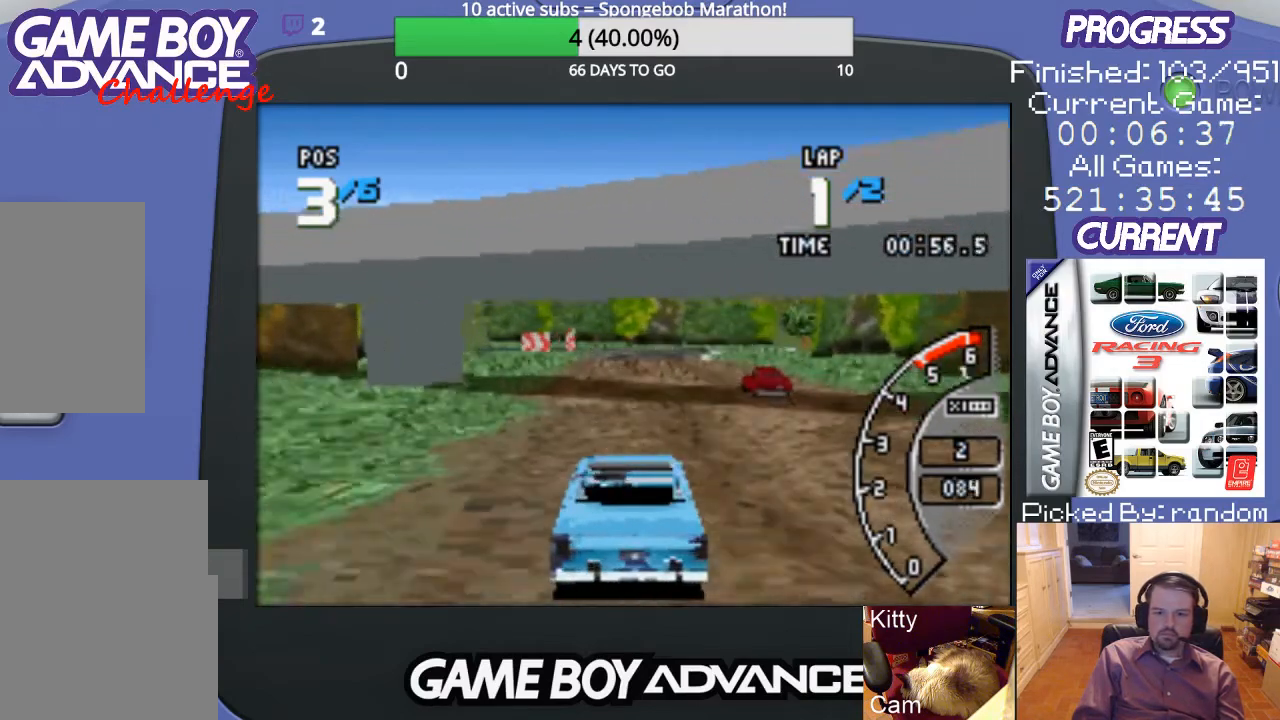
{"buttons": ["A"], "events": []}
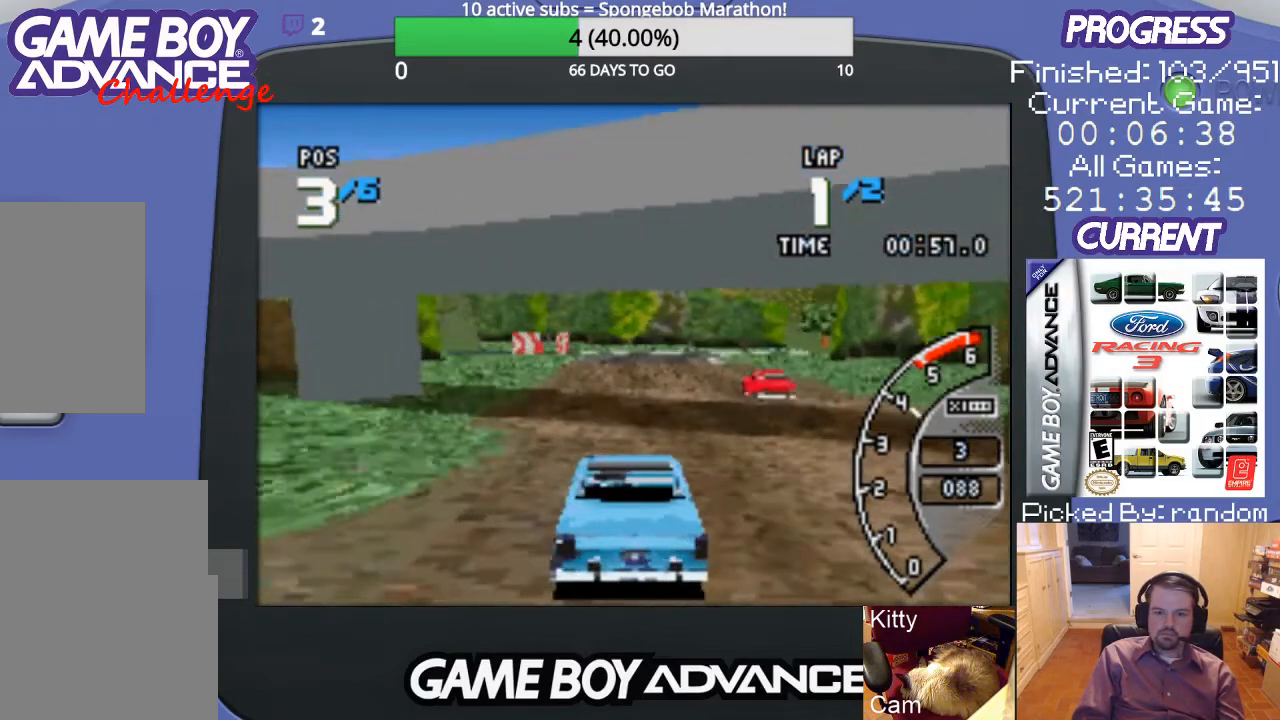
{"buttons": ["A"], "events": []}
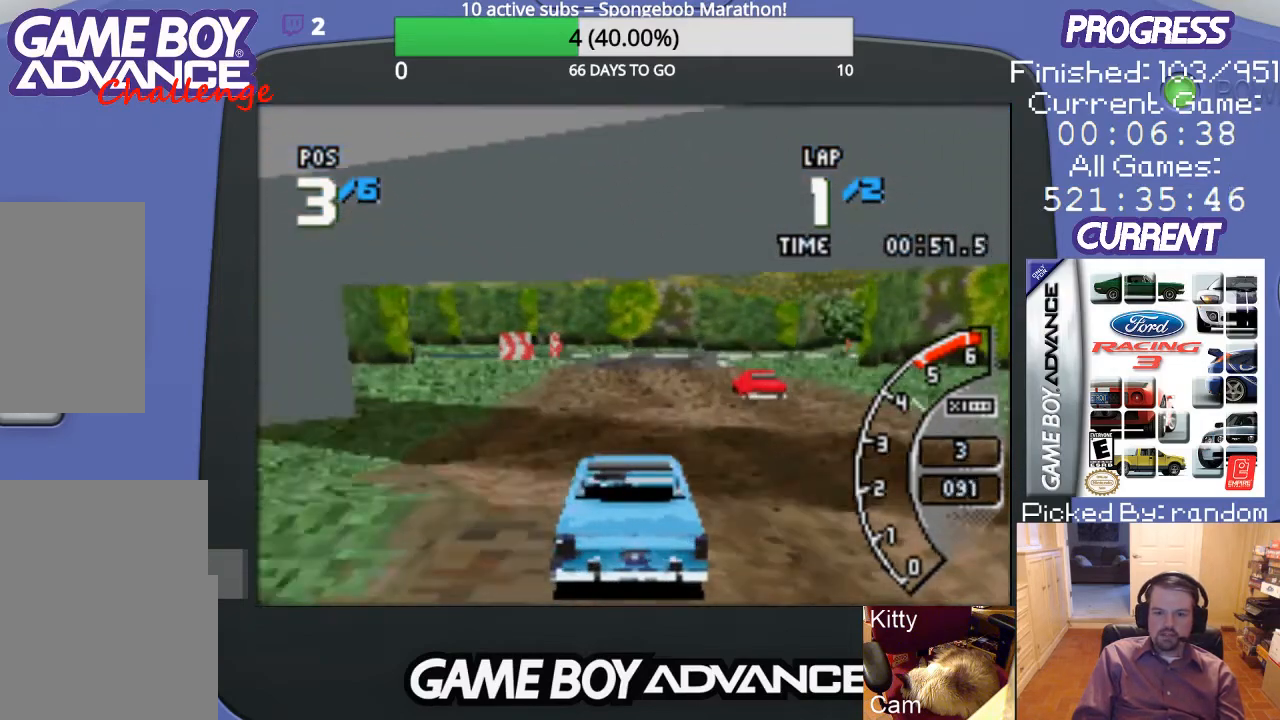
{"buttons": ["A"], "events": []}
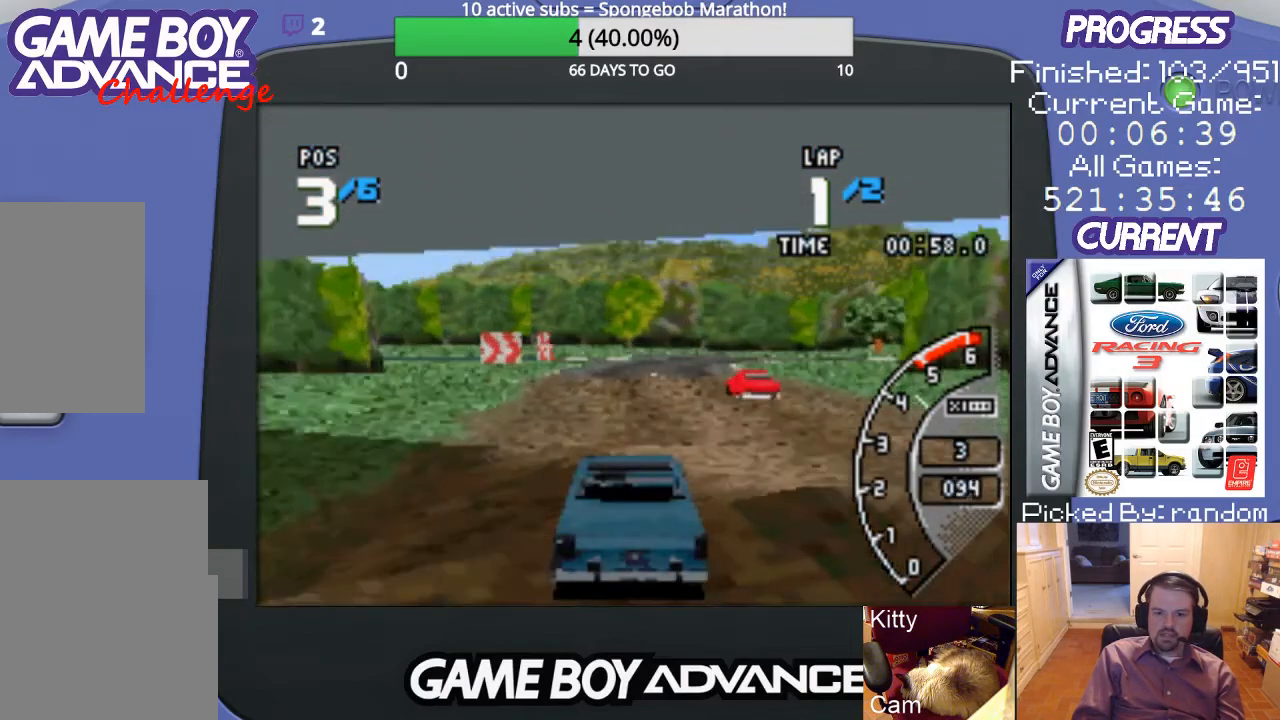
{"buttons": ["A"], "events": []}
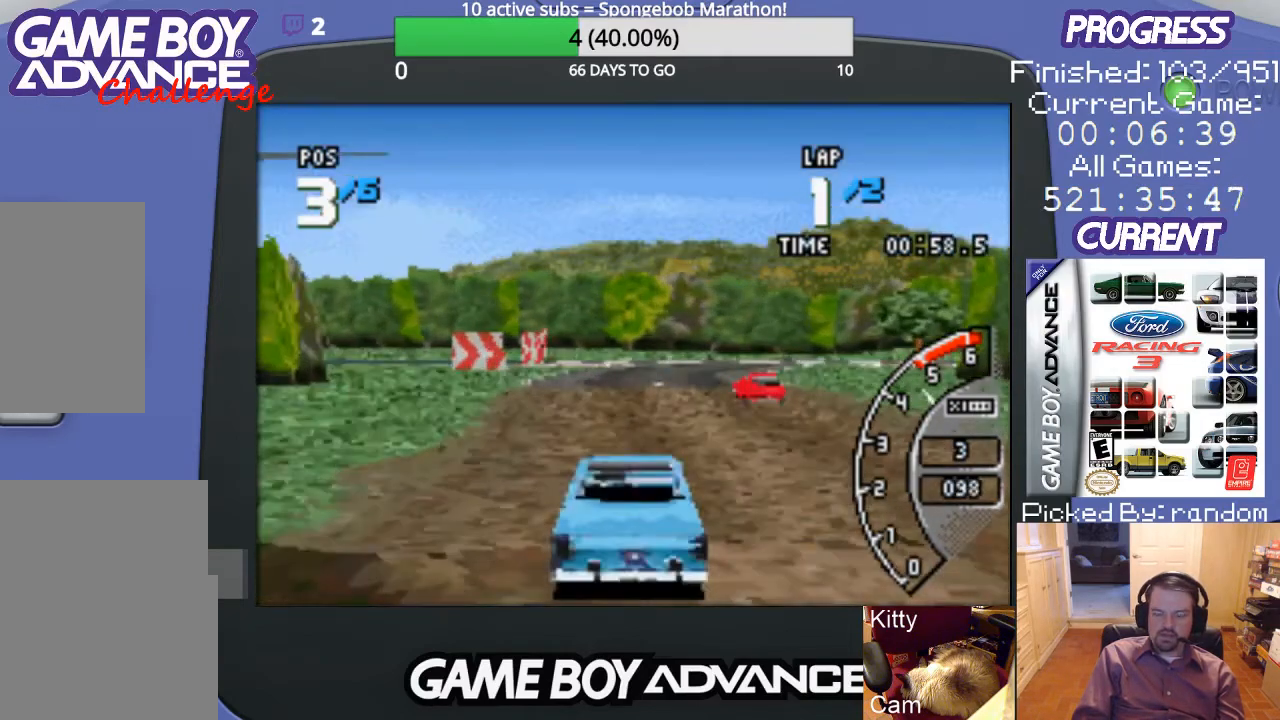
{"buttons": ["A"], "events": []}
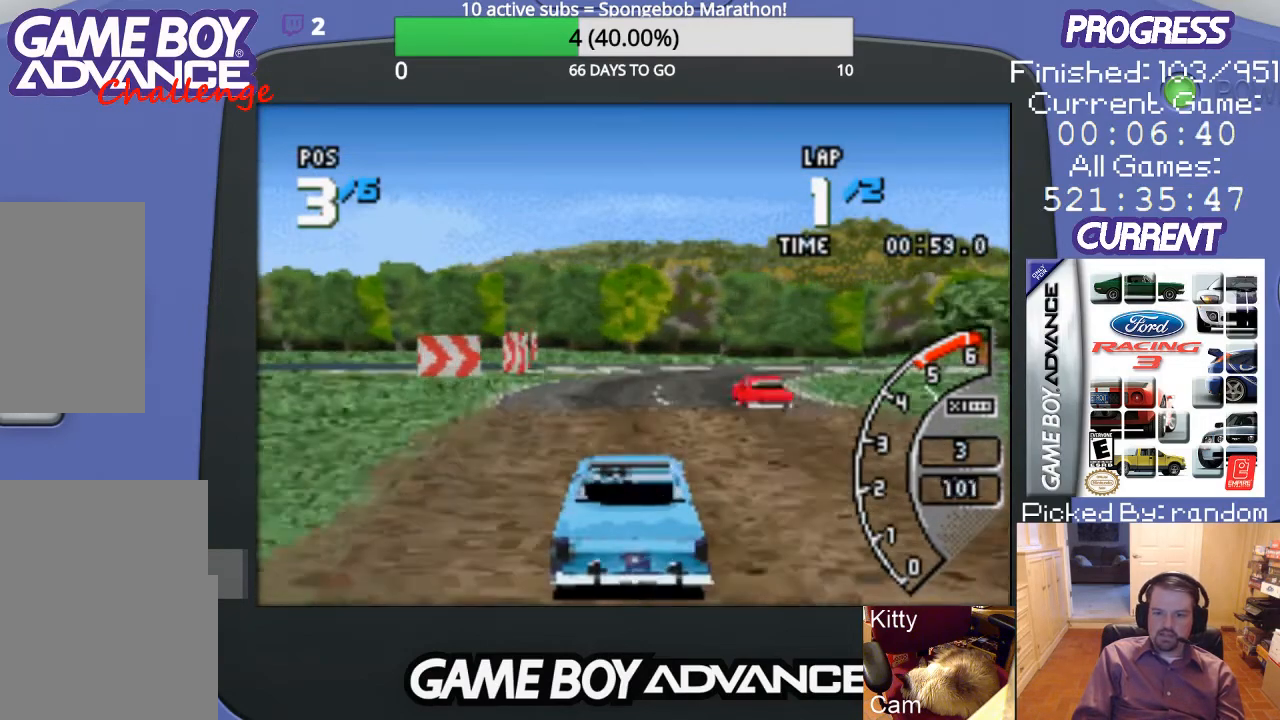
{"buttons": ["A", "DPAD_RIGHT"], "events": [[300, "DPAD_RIGHT", "down"]]}
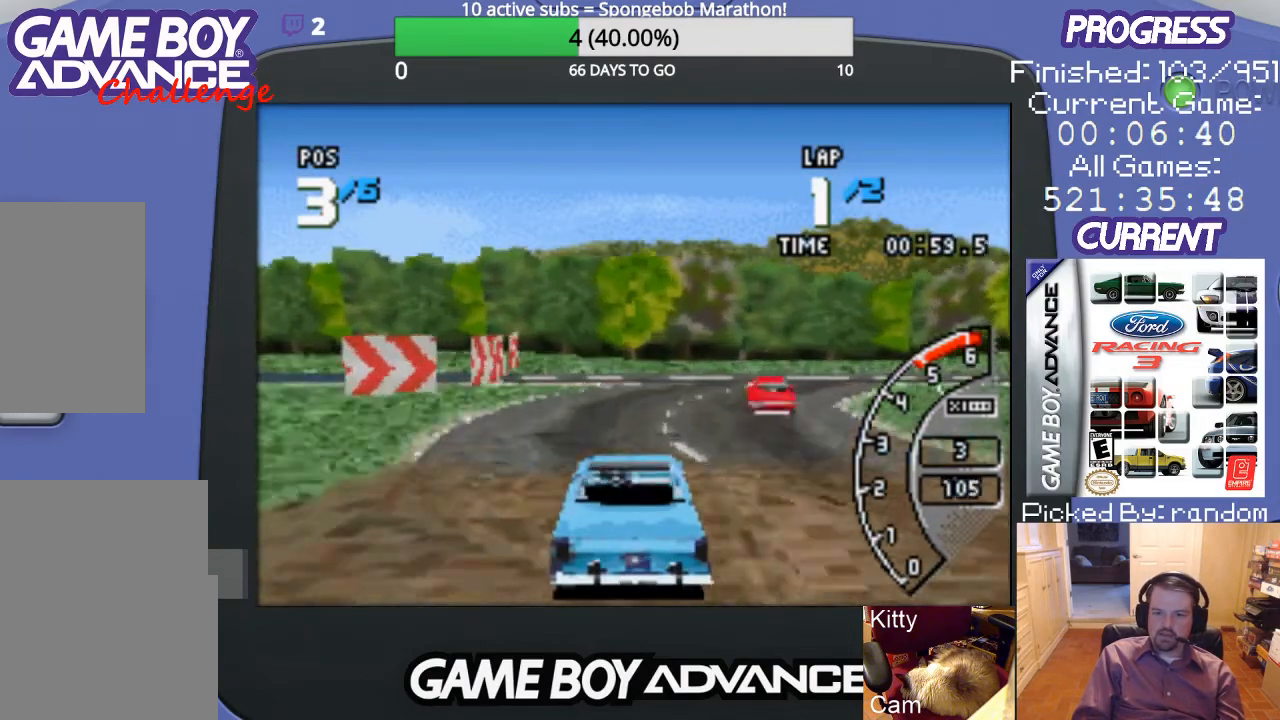
{"buttons": ["A", "DPAD_RIGHT"], "events": [[233, "DPAD_RIGHT", "up"], [333, "DPAD_RIGHT", "down"]]}
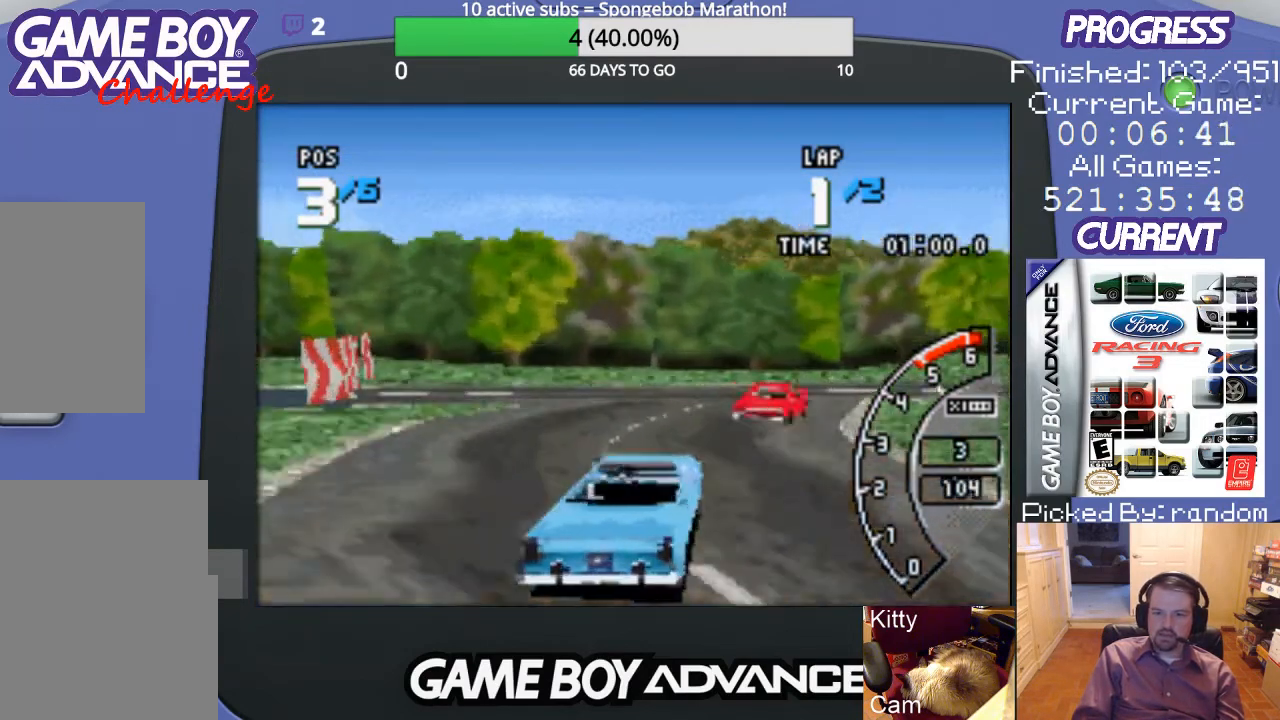
{"buttons": ["A", "DPAD_RIGHT"], "events": []}
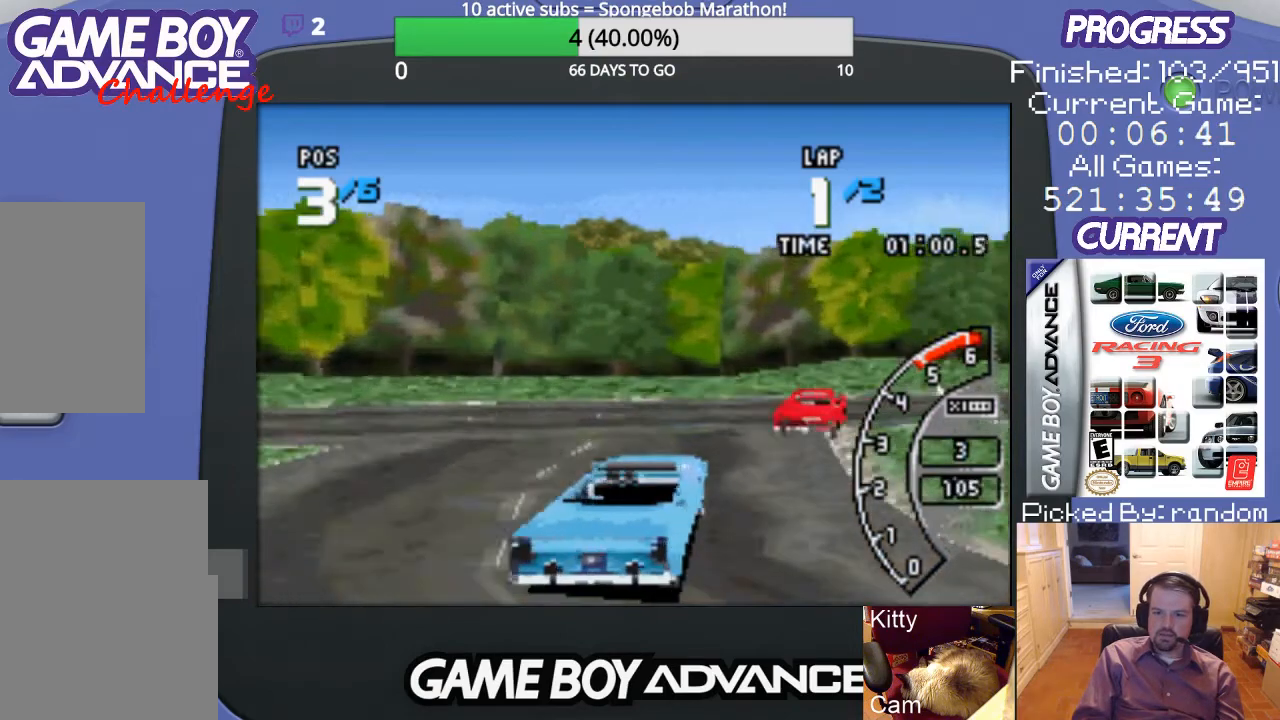
{"buttons": ["DPAD_RIGHT"], "events": [[67, "A", "up"]]}
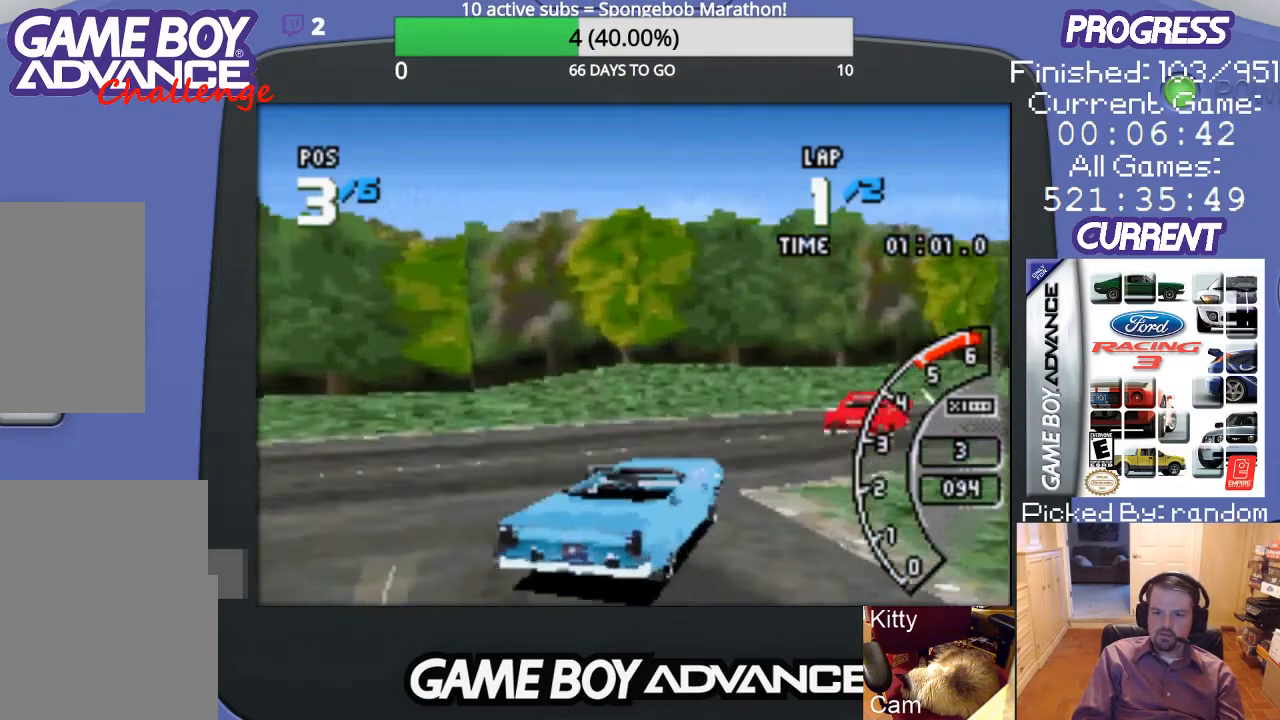
{"buttons": ["A", "DPAD_RIGHT"], "events": [[133, "A", "down"]]}
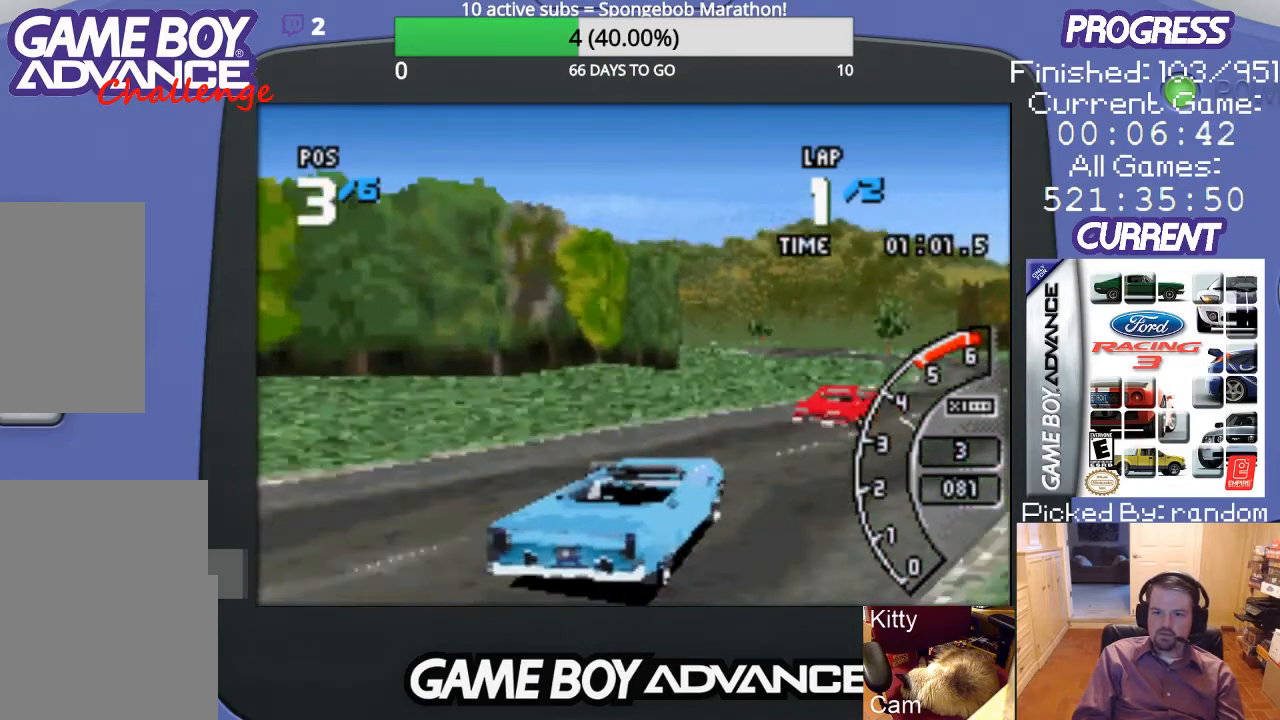
{"buttons": ["A"], "events": [[133, "DPAD_RIGHT", "up"]]}
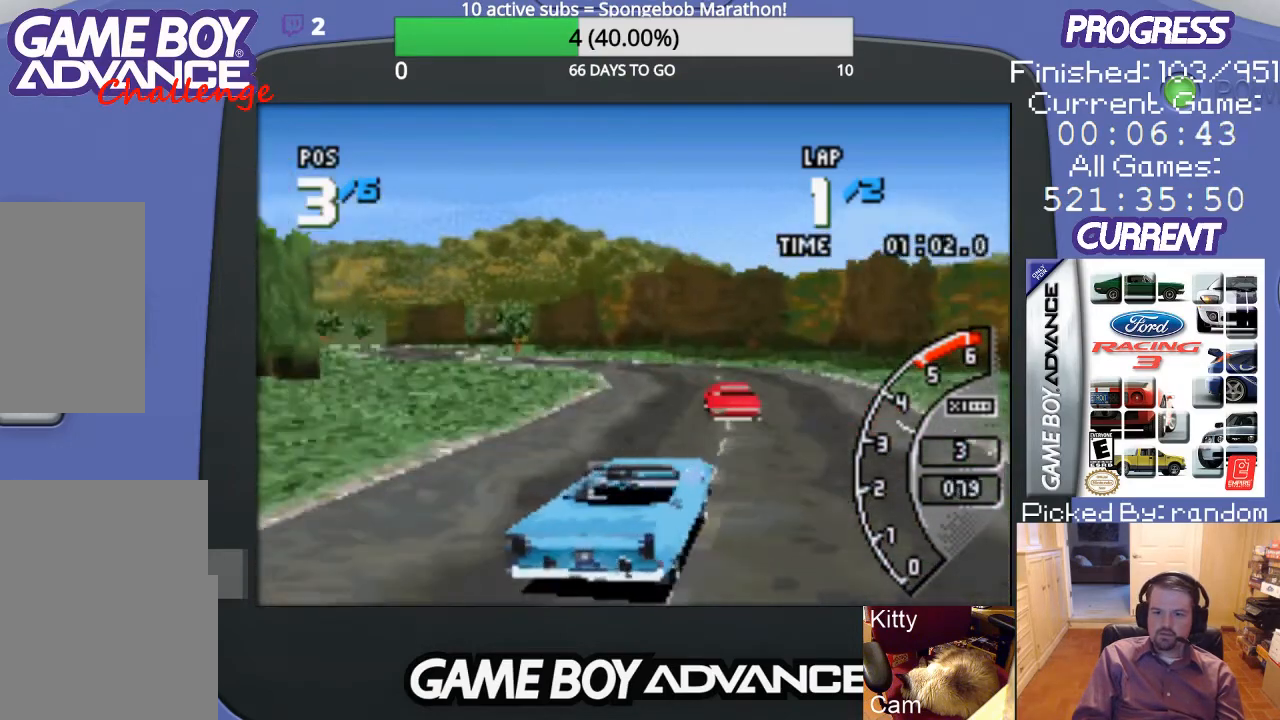
{"buttons": ["A", "DPAD_LEFT"], "events": [[233, "DPAD_LEFT", "down"]]}
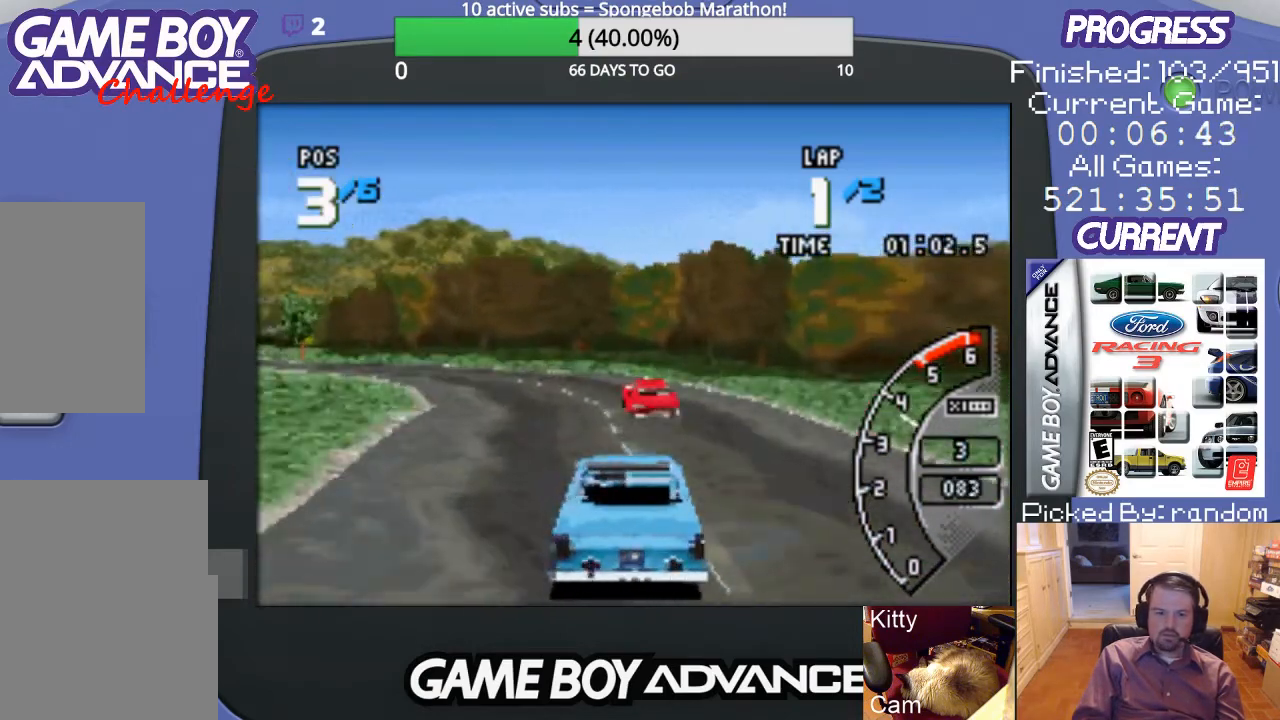
{"buttons": ["A", "DPAD_LEFT"], "events": [[33, "DPAD_LEFT", "up"], [167, "DPAD_LEFT", "down"], [300, "DPAD_LEFT", "up"], [367, "DPAD_LEFT", "down"]]}
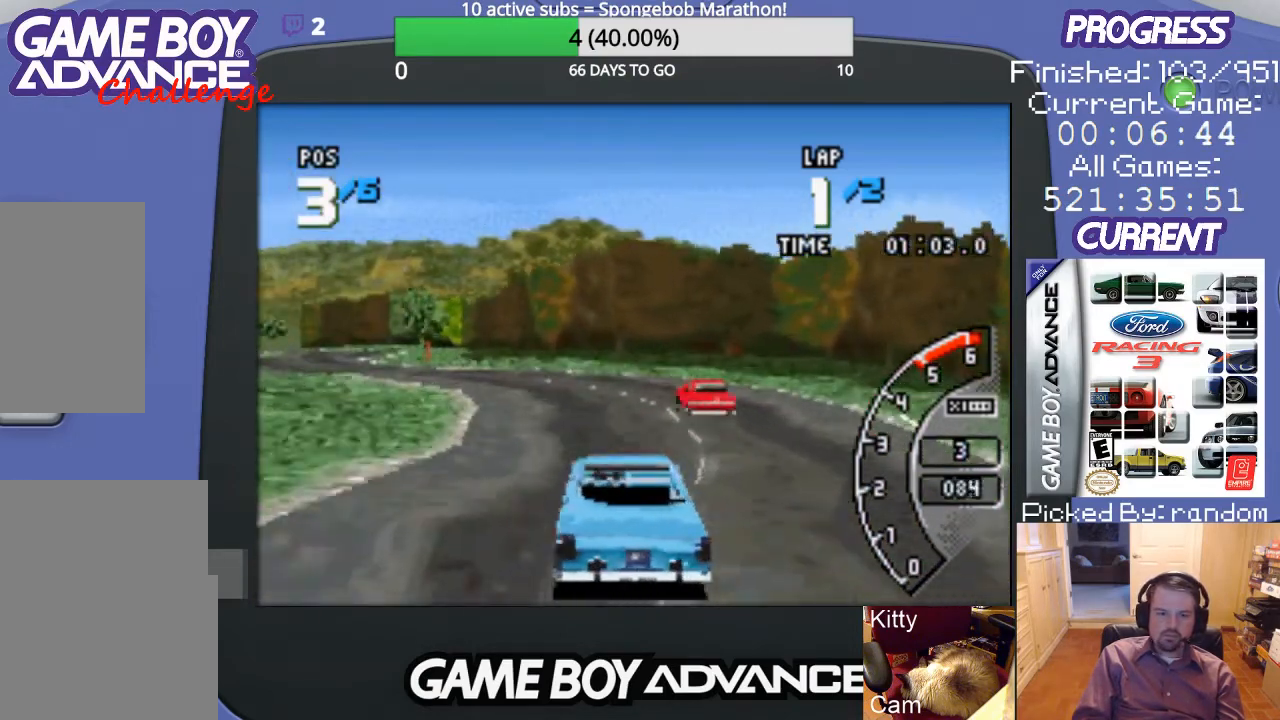
{"buttons": ["A", "DPAD_LEFT"], "events": [[67, "DPAD_LEFT", "up"], [267, "DPAD_LEFT", "down"]]}